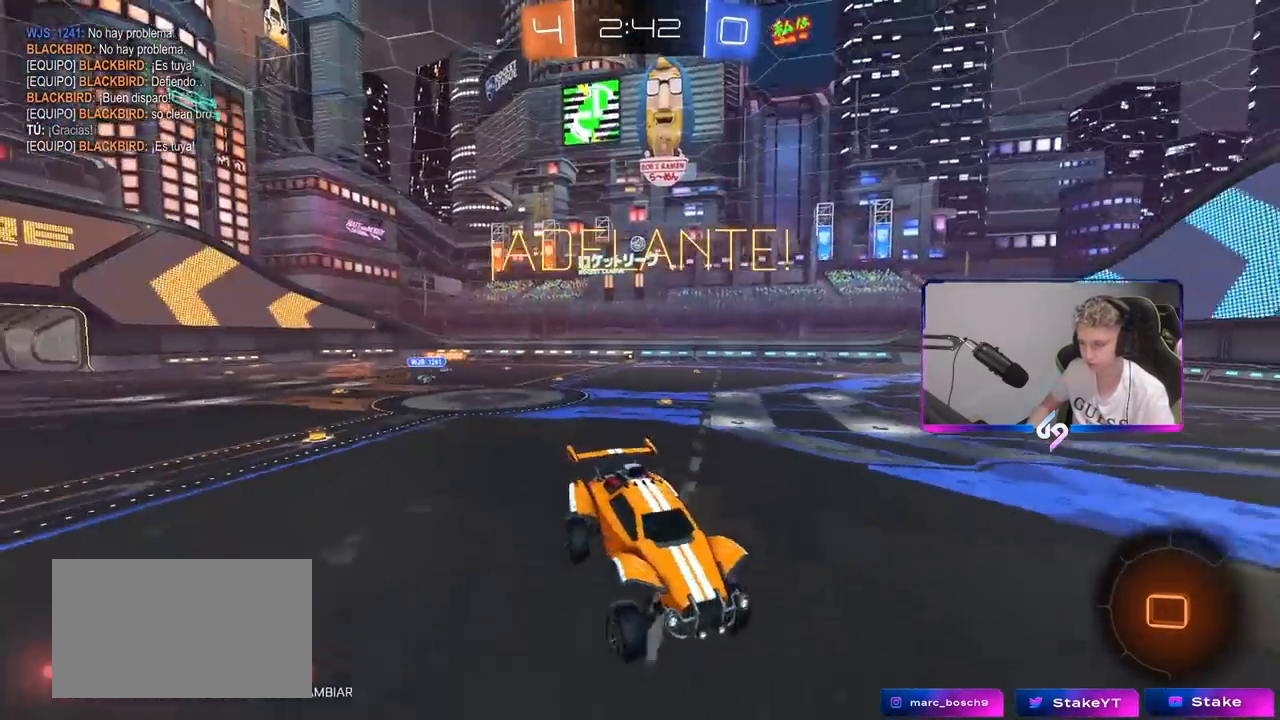
Gameplay with keyboard and mouse; each line is a JSON object with the keys and mouse buttons held at the frame after it. "events" lists presses ("down") and releases ("up") of "1", "2", "3", "4", "5", "a", "alt", "c", "caps_lock", "ctrl", "d", "e", "f", "g", "q", "r", "s", "shift", "space", "t", "tab", "v", "w", "x", "z", "mouse_left", "mouse_wheel" and "mouse_right" between this image and that frame as [ms after this image, input, new state], when the widget could be followed in between. "mouse_left", "mouse_wheel", "mouse_right" = the "left", "wheel", "right" buttons of the "mouse" list. No other keys are recorded. "wheel" means that the mouse wheel is clicked or scrolled. "mouse_move" is the direction in which the mouse moves at that frame (one of eight, or "still"), when it could be read.
{"keys": ["space", "w"], "mouse": ["left"], "mouse_move": "still", "events": [[100, "space", "down"], [233, "space", "up"], [333, "a", "down"], [333, "w", "down"], [417, "mouse_left", "down"], [467, "a", "up"], [467, "space", "down"]]}
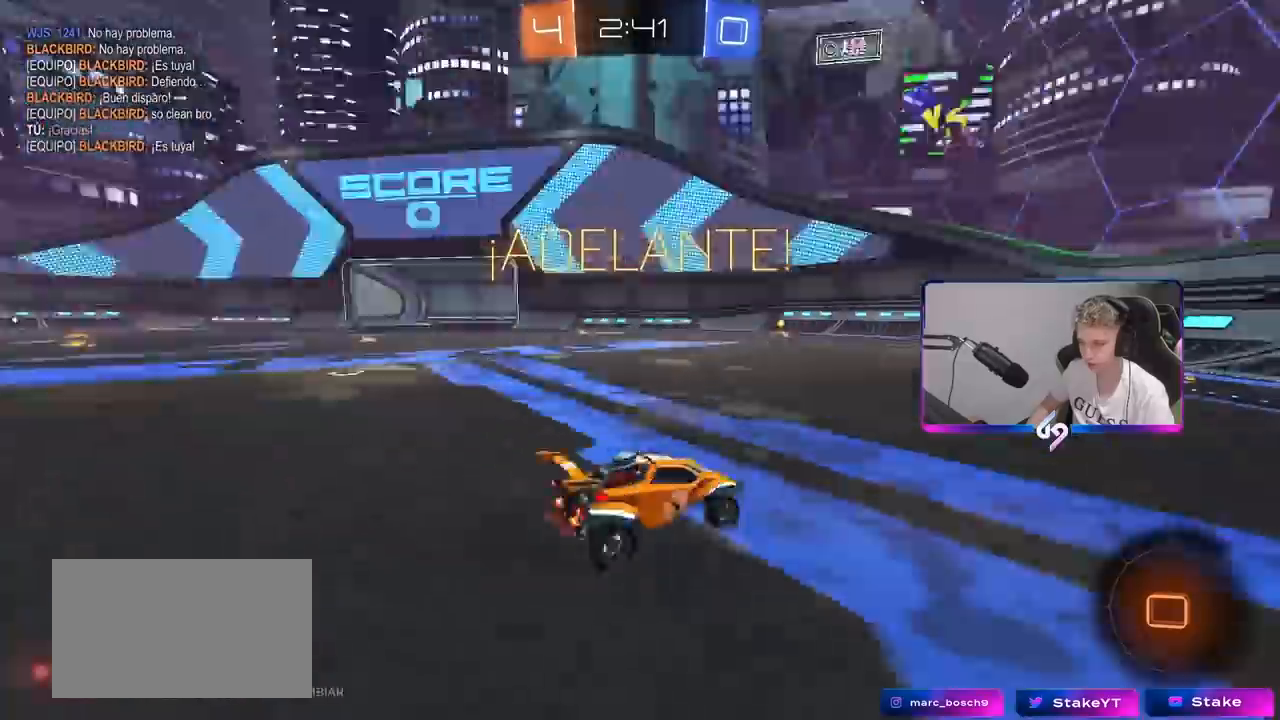
{"keys": ["w"], "mouse": [], "mouse_move": "still", "events": [[100, "space", "up"], [200, "a", "down"], [300, "a", "up"], [483, "mouse_left", "up"]]}
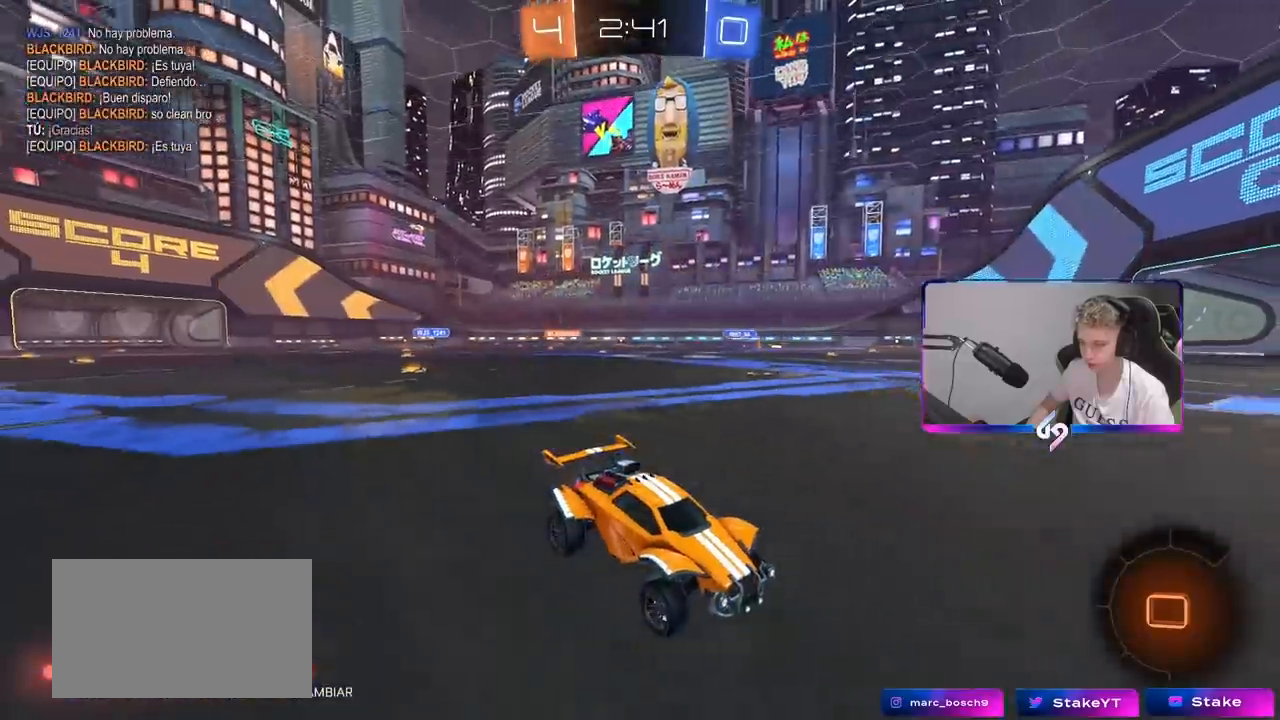
{"keys": ["w"], "mouse": ["left"], "mouse_move": "still", "events": [[200, "a", "down"], [200, "space", "down"], [250, "mouse_left", "down"], [350, "space", "up"], [450, "a", "up"]]}
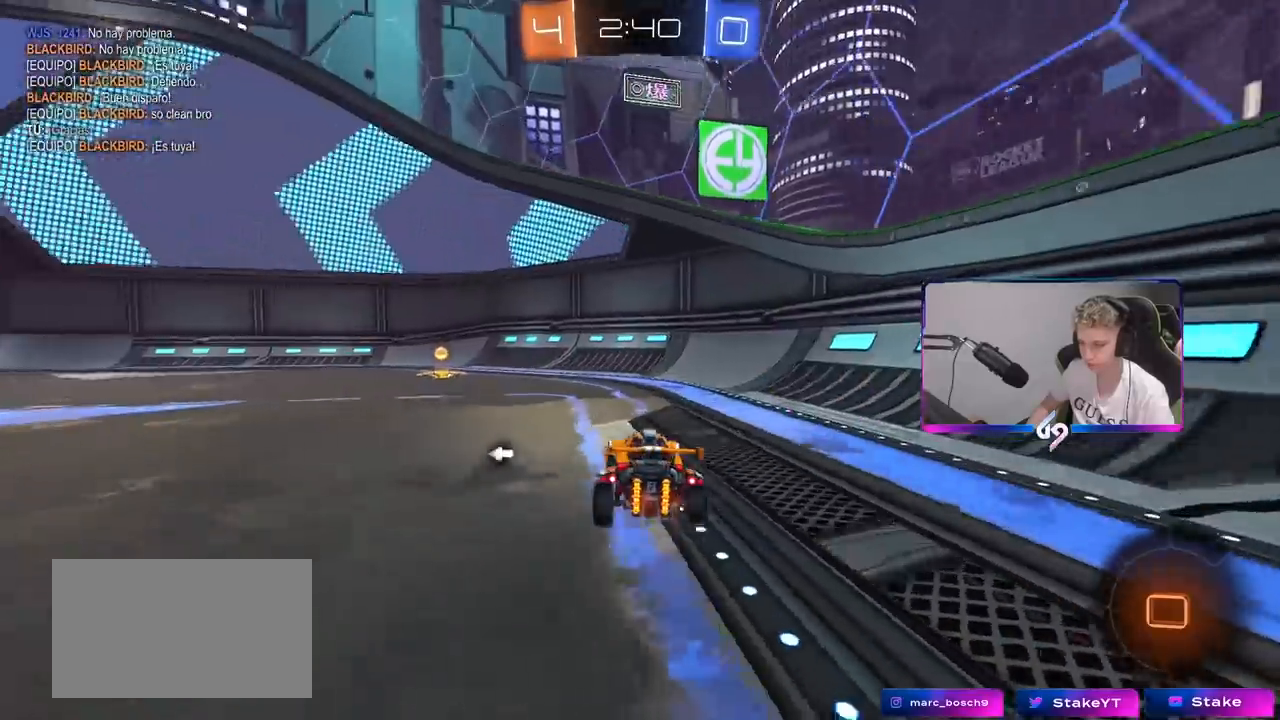
{"keys": ["a", "w"], "mouse": [], "mouse_move": "still", "events": [[83, "space", "down"], [183, "mouse_left", "up"], [217, "space", "up"], [267, "a", "down"]]}
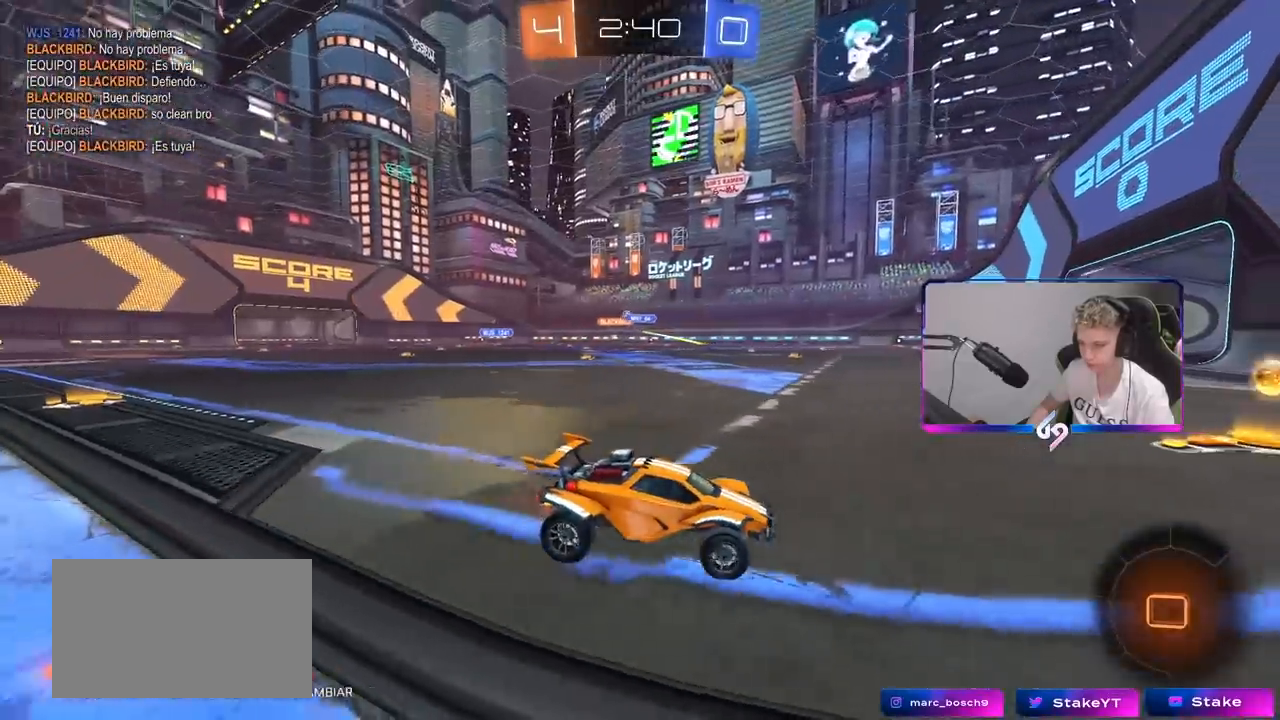
{"keys": ["a", "w"], "mouse": [], "mouse_move": "still", "events": [[100, "a", "up"], [150, "a", "down"], [150, "shift", "down"], [333, "shift", "up"]]}
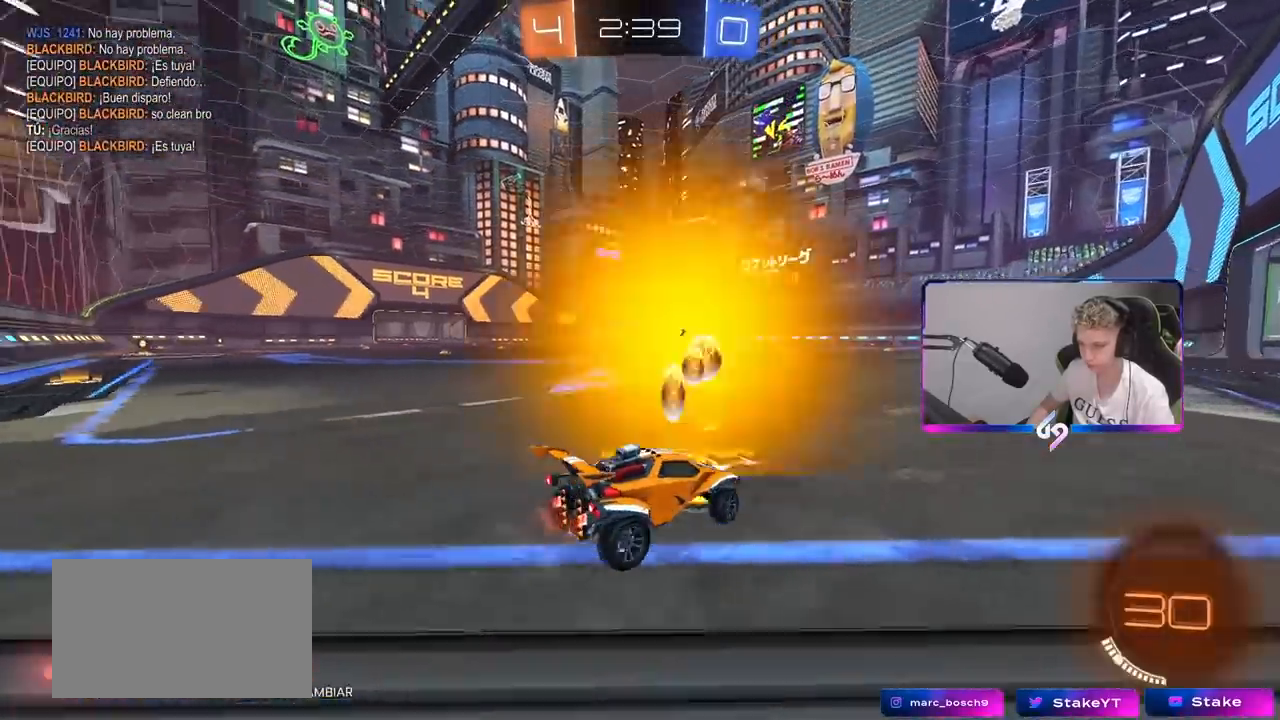
{"keys": ["a", "w"], "mouse": ["left"], "mouse_move": "still", "events": [[400, "a", "up"], [400, "mouse_left", "down"], [450, "a", "down"]]}
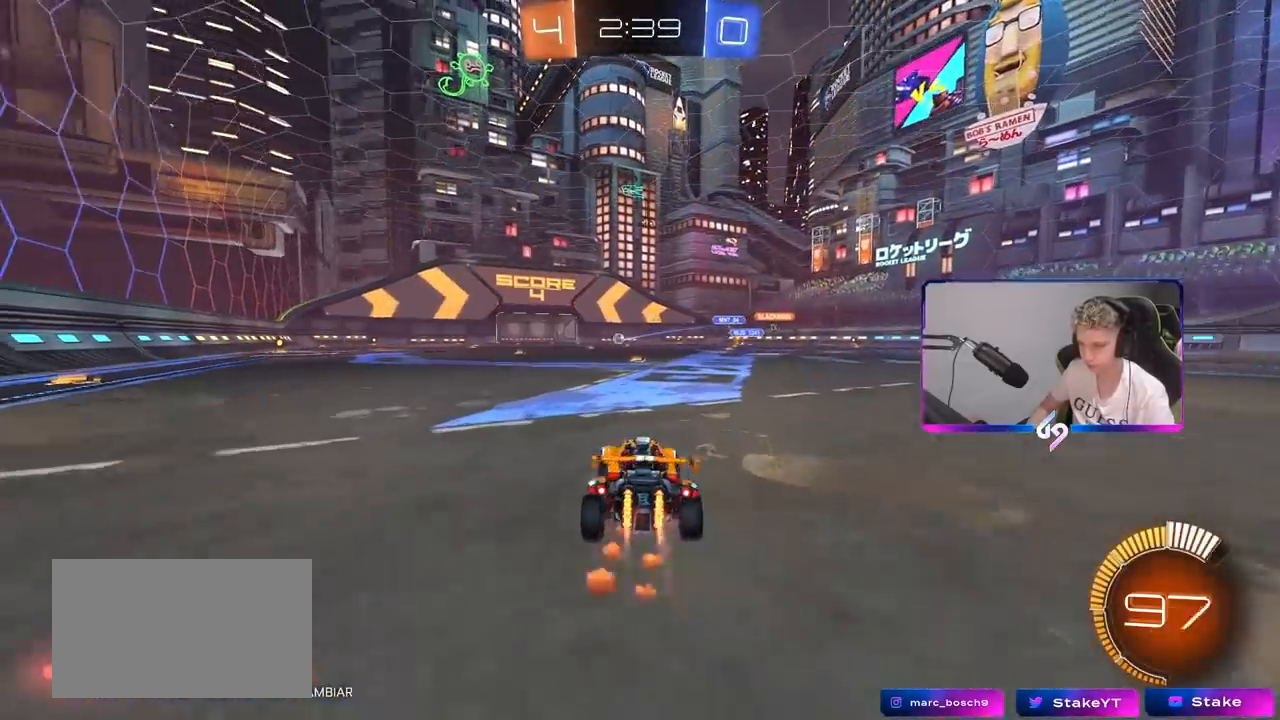
{"keys": ["a", "s", "shift"], "mouse": ["left", "right"], "mouse_move": "up-left", "events": [[83, "a", "up"], [133, "d", "down"], [133, "mouse_right", "down"], [183, "a", "down"], [183, "d", "up"], [183, "shift", "down"], [233, "mouse_right", "up"], [283, "mouse_right", "down"], [317, "s", "down"], [317, "w", "up"]]}
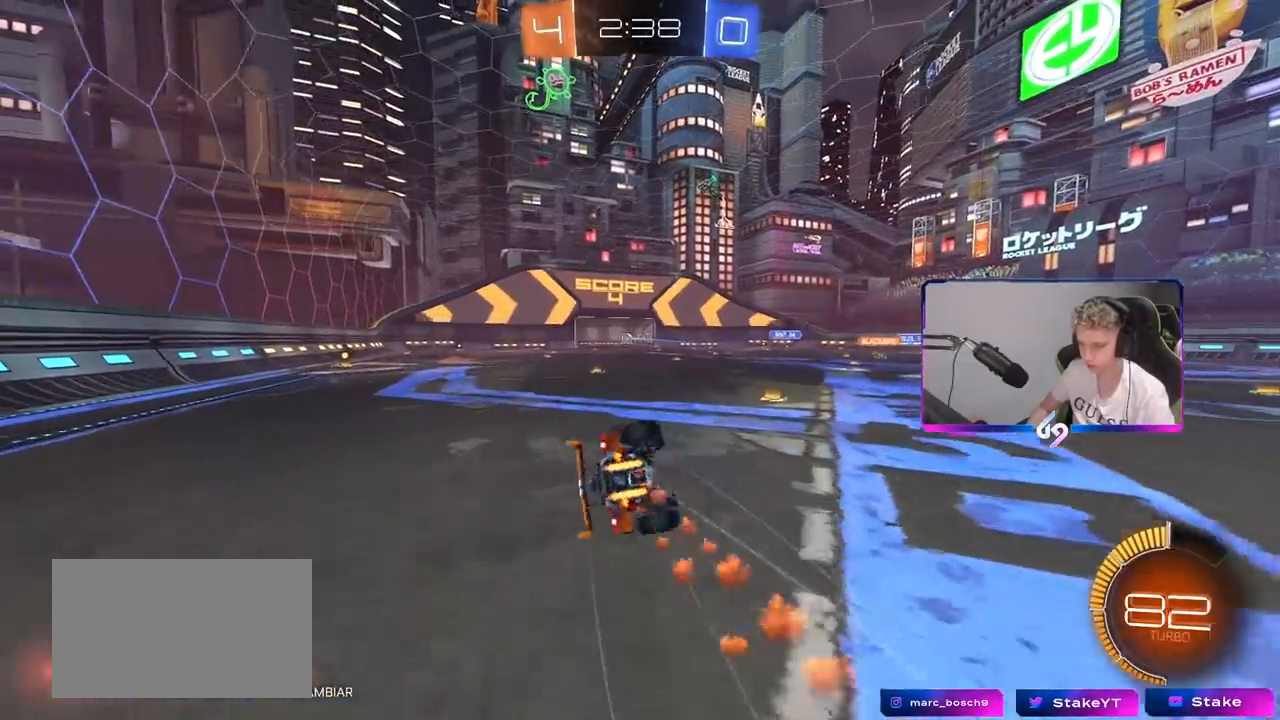
{"keys": ["a", "shift"], "mouse": [], "mouse_move": "still", "events": [[17, "mouse_right", "up"], [117, "mouse_left", "up"], [200, "s", "up"], [283, "s", "down"], [483, "s", "up"]]}
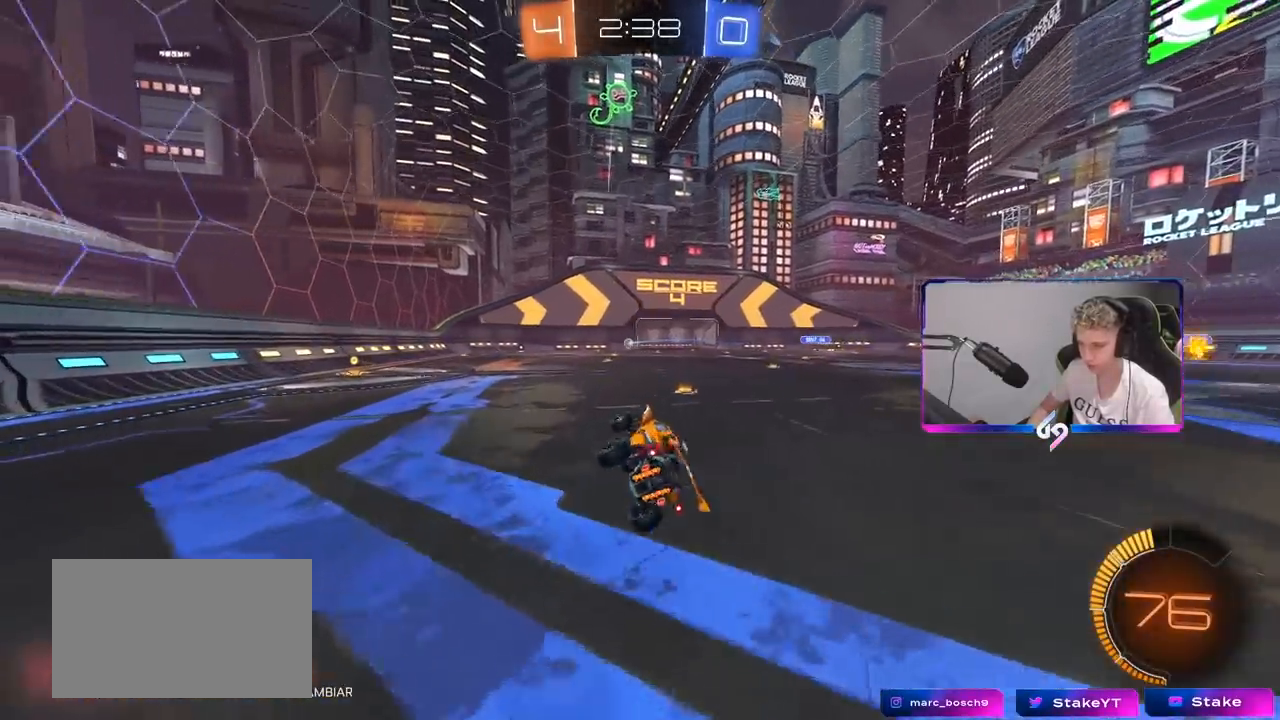
{"keys": ["w"], "mouse": [], "mouse_move": "still", "events": [[117, "a", "up"], [117, "shift", "up"], [317, "w", "down"], [350, "a", "down"], [500, "a", "up"]]}
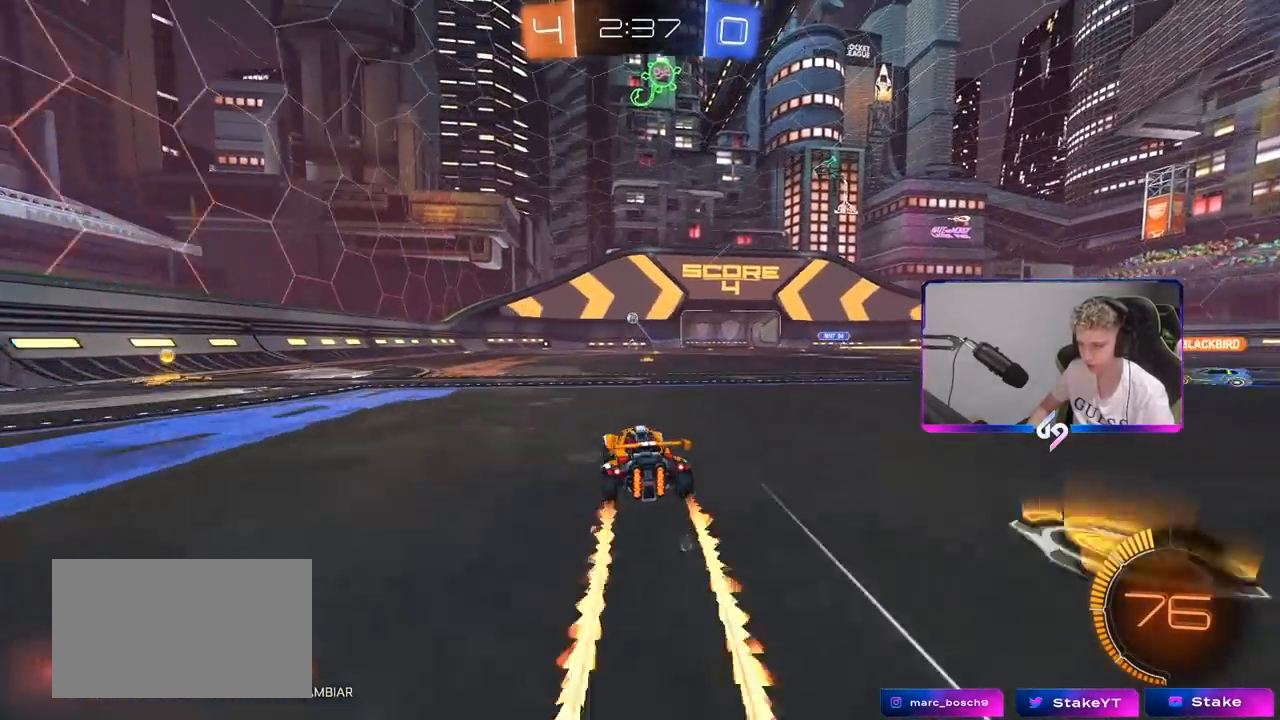
{"keys": ["w"], "mouse": ["left"], "mouse_move": "still", "events": [[83, "d", "down"], [183, "d", "up"], [367, "mouse_left", "down"]]}
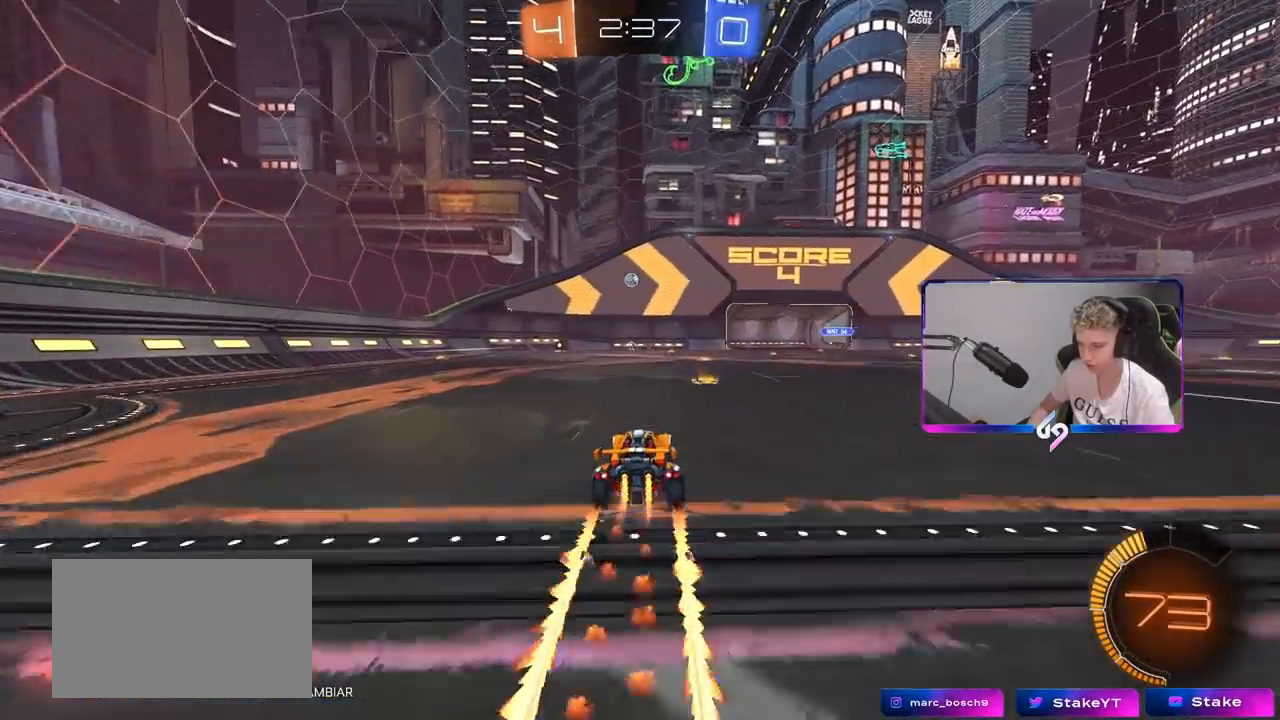
{"keys": ["a", "w"], "mouse": [], "mouse_move": "still", "events": [[50, "mouse_left", "up"], [150, "a", "down"], [250, "a", "up"], [433, "a", "down"]]}
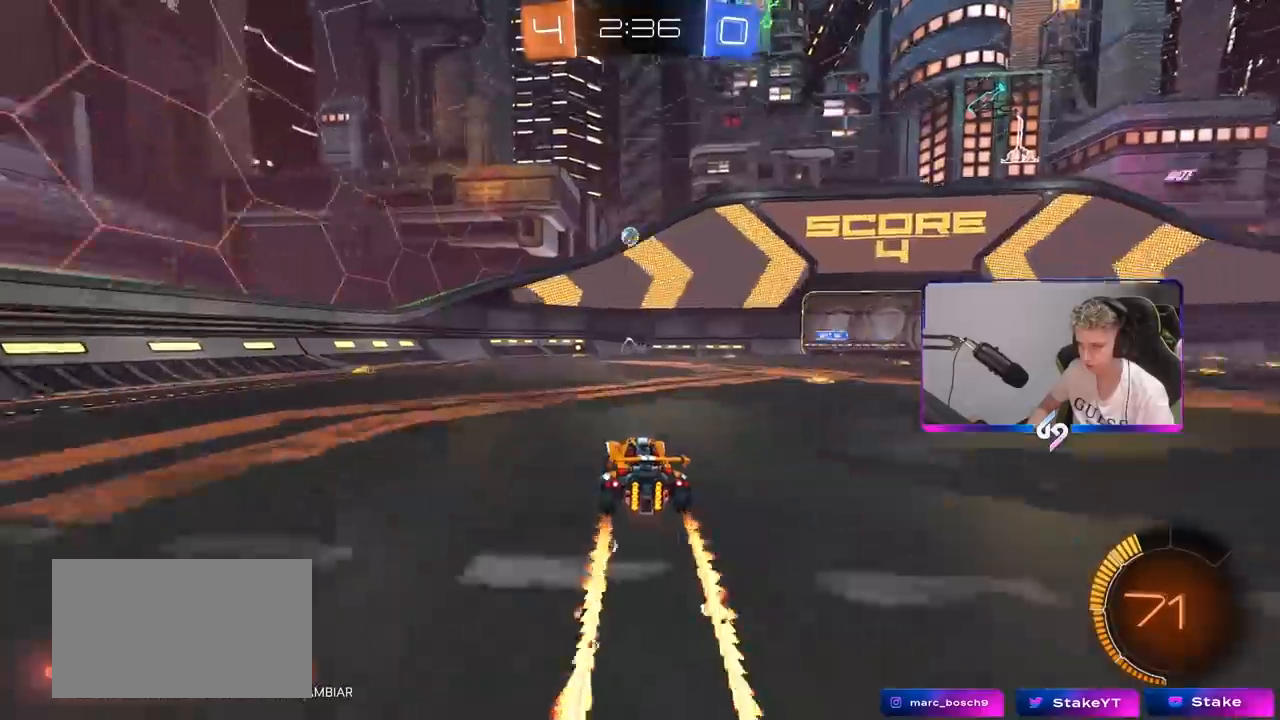
{"keys": ["w"], "mouse": [], "mouse_move": "still", "events": [[67, "a", "up"], [300, "a", "down"], [450, "a", "up"]]}
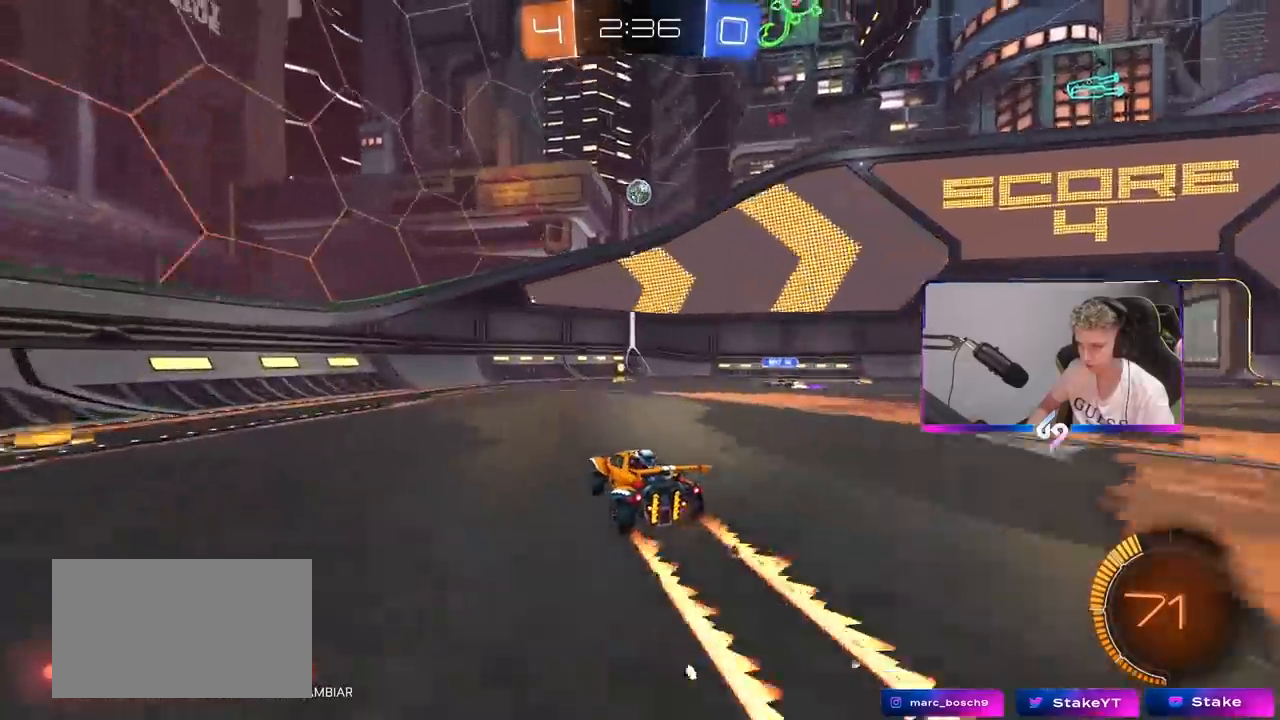
{"keys": ["w"], "mouse": ["left"], "mouse_move": "still", "events": [[233, "a", "down"], [333, "a", "up"], [417, "mouse_left", "down"]]}
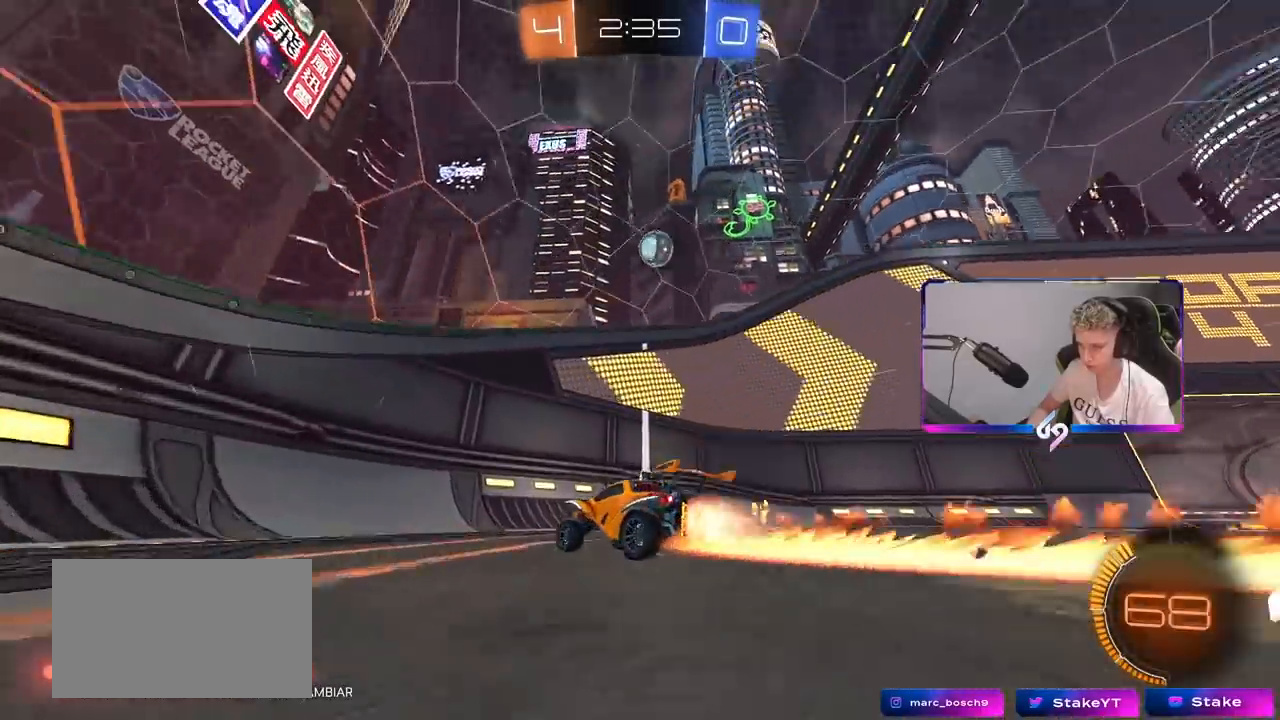
{"keys": ["d", "w"], "mouse": [], "mouse_move": "still", "events": [[50, "a", "down"], [100, "a", "up"], [100, "mouse_left", "up"], [283, "a", "down"], [333, "a", "up"], [383, "d", "down"]]}
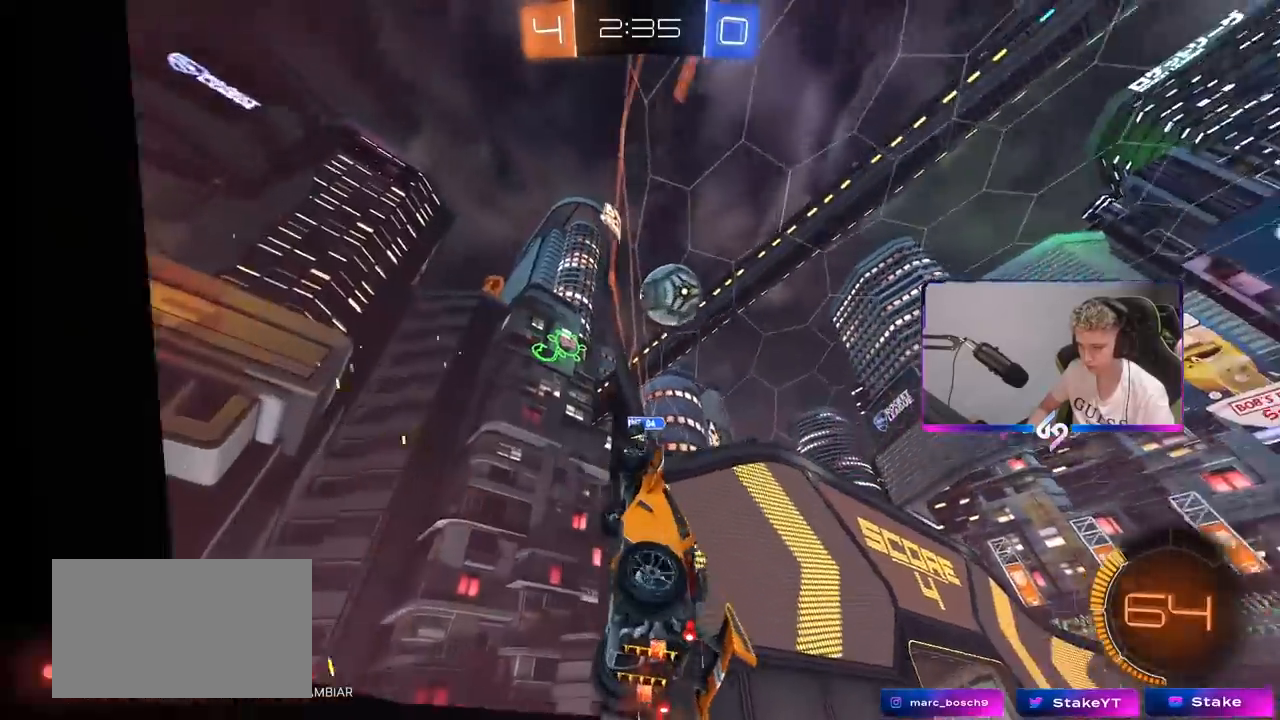
{"keys": ["d", "w"], "mouse": [], "mouse_move": "still", "events": [[67, "d", "up"], [267, "d", "down"], [350, "d", "up"], [500, "d", "down"]]}
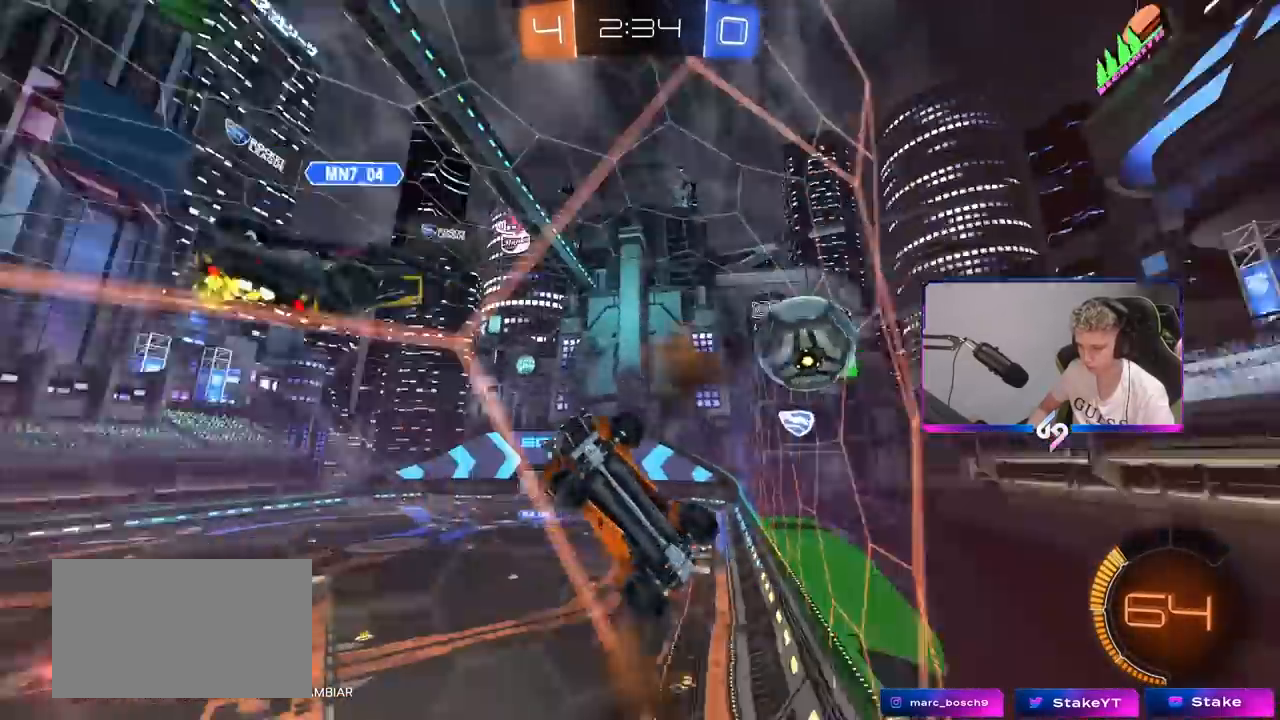
{"keys": ["d", "w"], "mouse": [], "mouse_move": "still", "events": [[50, "shift", "down"], [183, "shift", "up"]]}
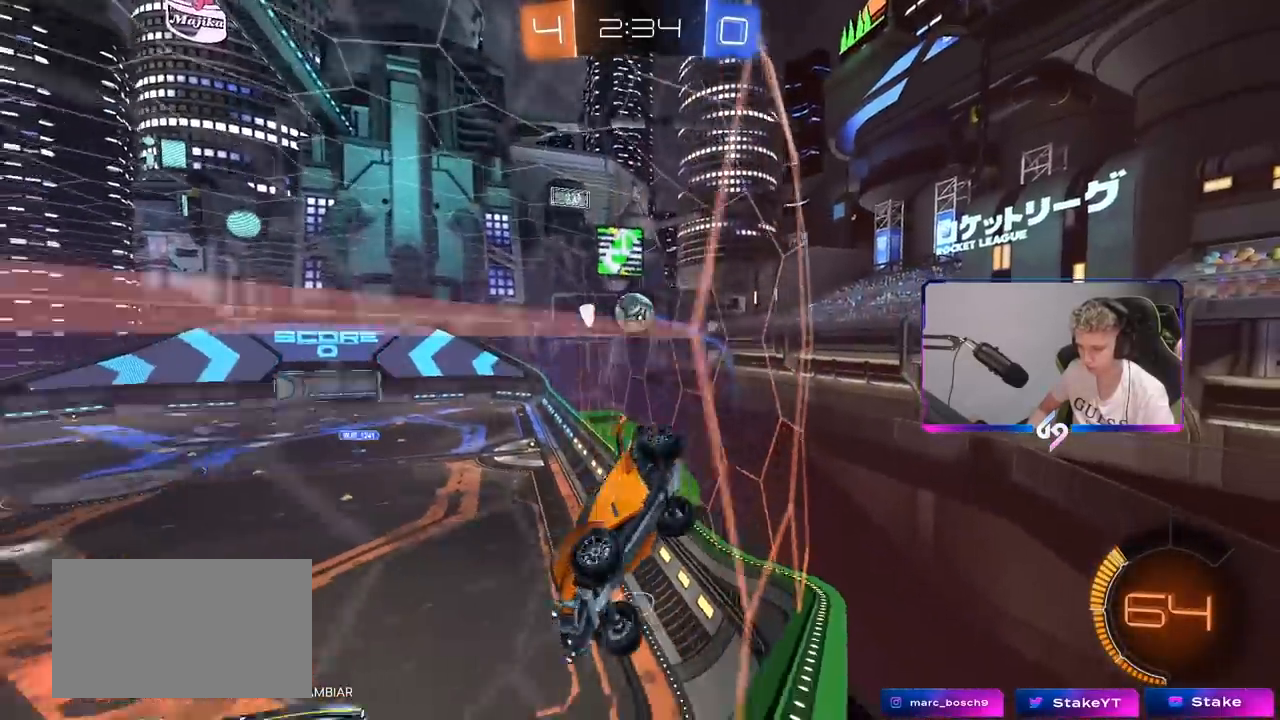
{"keys": ["a", "w"], "mouse": ["left"], "mouse_move": "still", "events": [[100, "d", "up"], [300, "a", "down"], [433, "mouse_left", "down"]]}
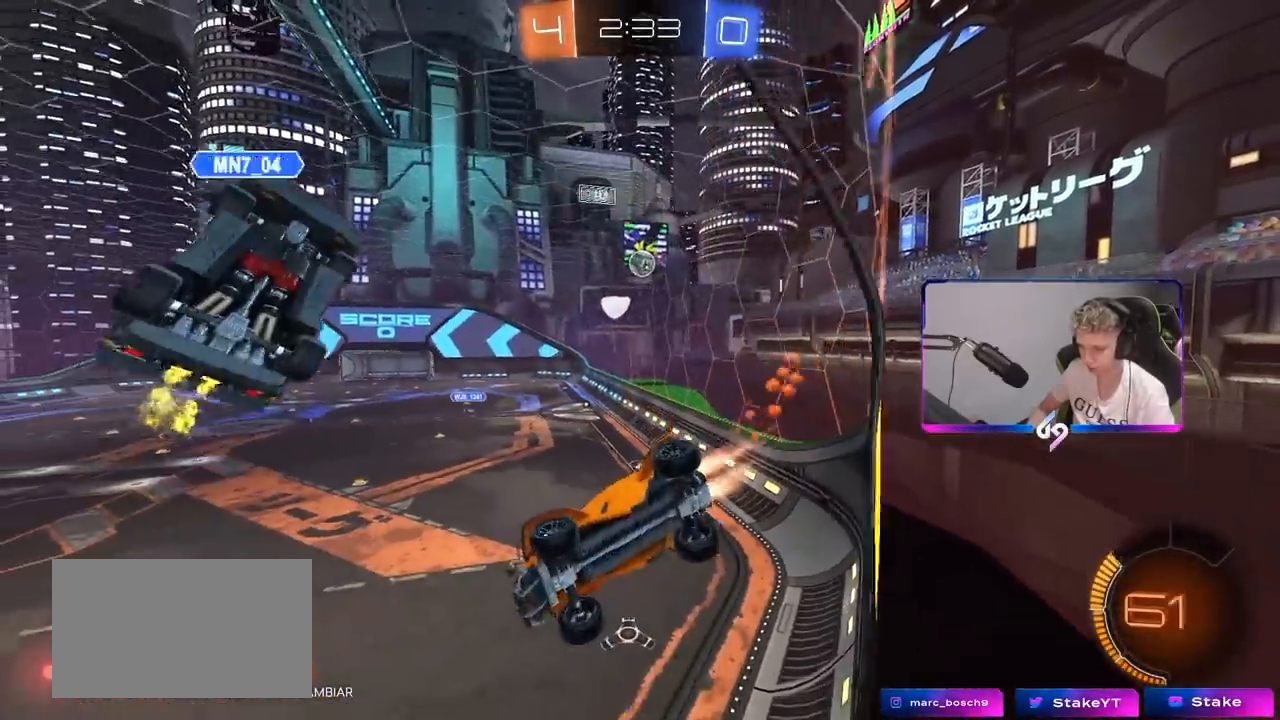
{"keys": ["d", "w"], "mouse": [], "mouse_move": "still", "events": [[117, "mouse_left", "up"], [300, "a", "up"], [350, "d", "down"]]}
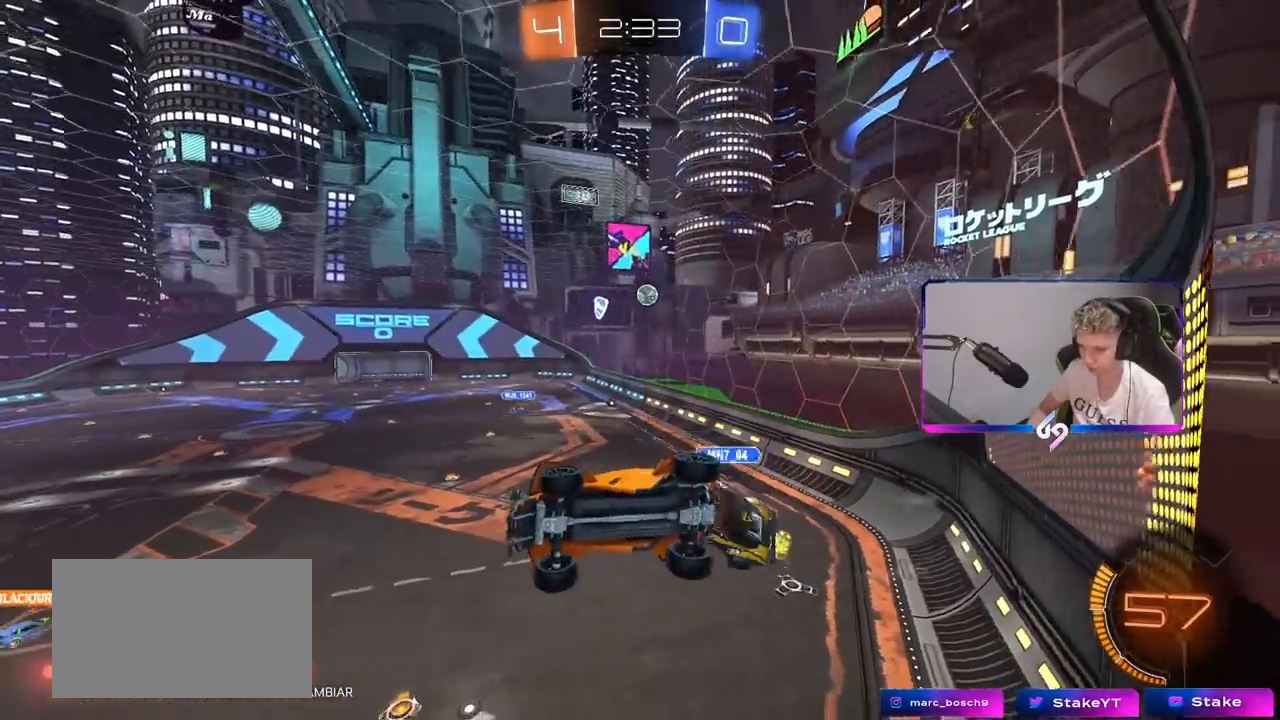
{"keys": ["a", "s"], "mouse": ["right"], "mouse_move": "left", "events": [[83, "shift", "down"], [183, "shift", "up"], [267, "w", "up"], [317, "d", "up"], [317, "mouse_right", "down"], [367, "a", "down"], [367, "s", "down"]]}
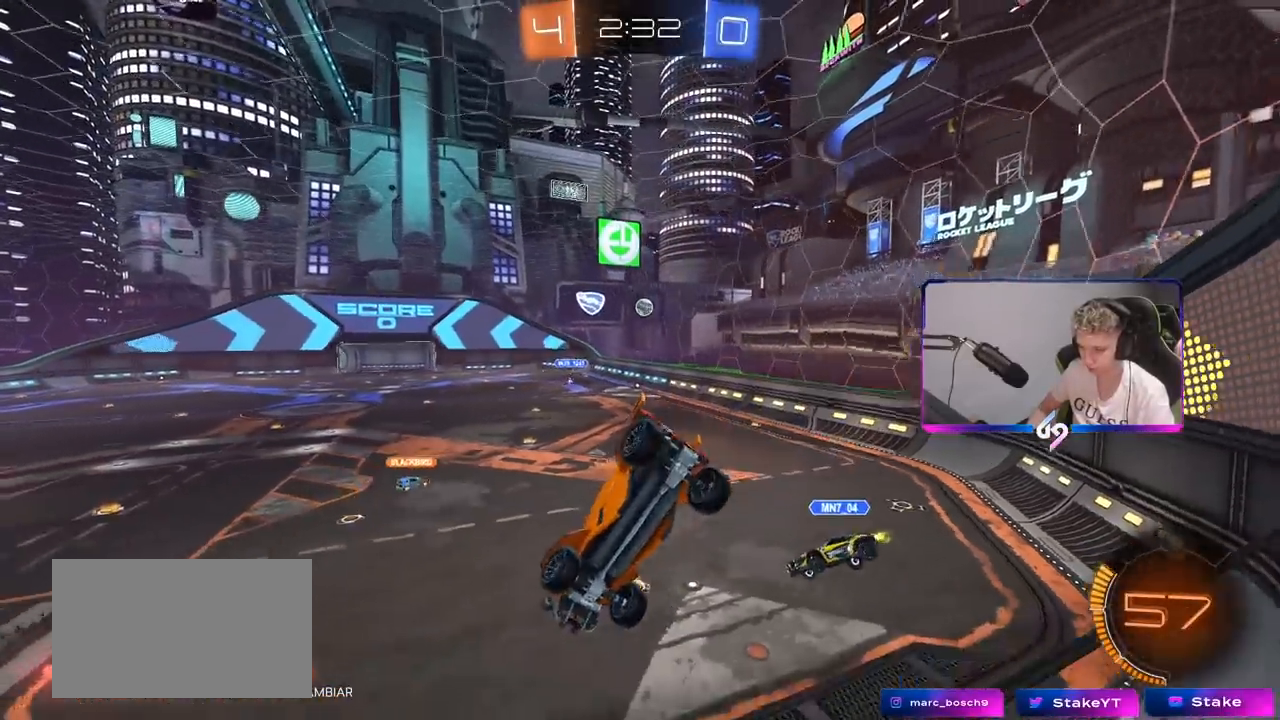
{"keys": ["d"], "mouse": [], "mouse_move": "still", "events": [[67, "a", "up"], [100, "d", "down"], [100, "mouse_right", "up"], [200, "a", "down"], [200, "shift", "down"], [233, "d", "up"], [283, "s", "up"], [383, "a", "up"], [383, "shift", "up"], [483, "d", "down"]]}
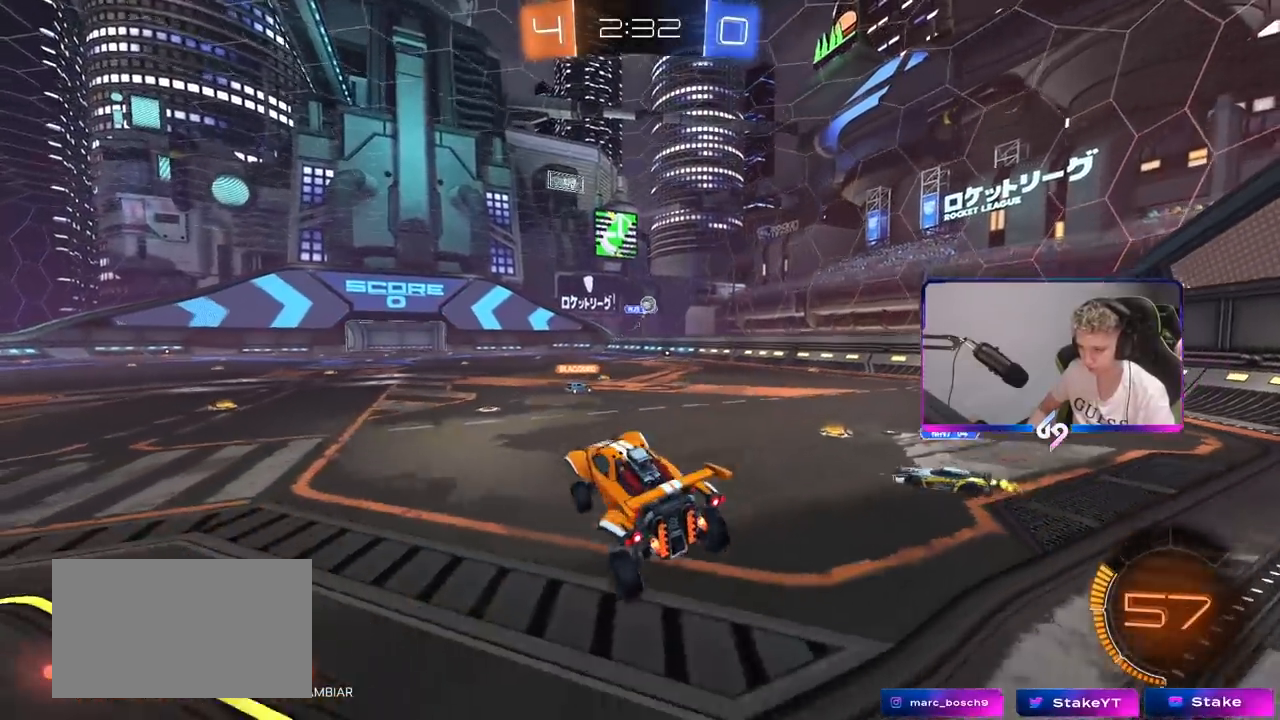
{"keys": ["d", "w"], "mouse": [], "mouse_move": "still", "events": [[17, "d", "up"], [17, "w", "down"], [117, "mouse_right", "down"], [217, "d", "down"], [250, "mouse_right", "up"], [400, "shift", "down"], [483, "shift", "up"]]}
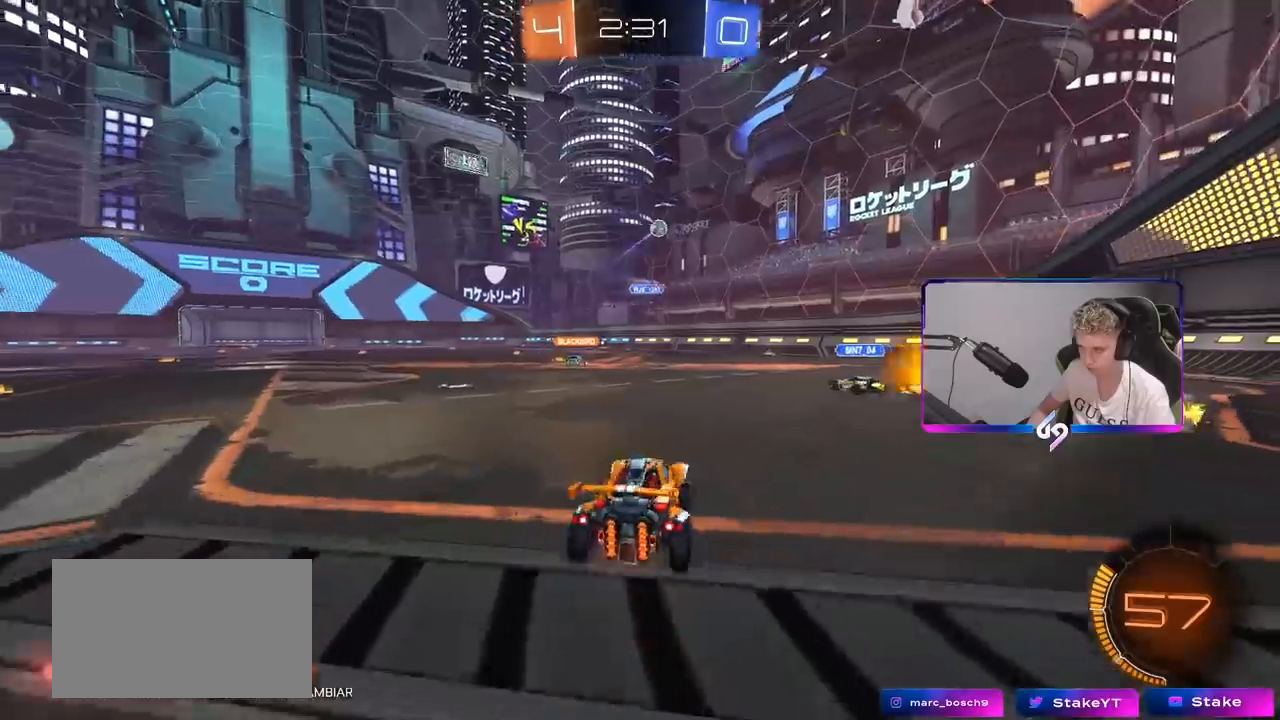
{"keys": ["a", "shift", "w"], "mouse": [], "mouse_move": "still", "events": [[367, "d", "up"], [467, "a", "down"], [467, "shift", "down"]]}
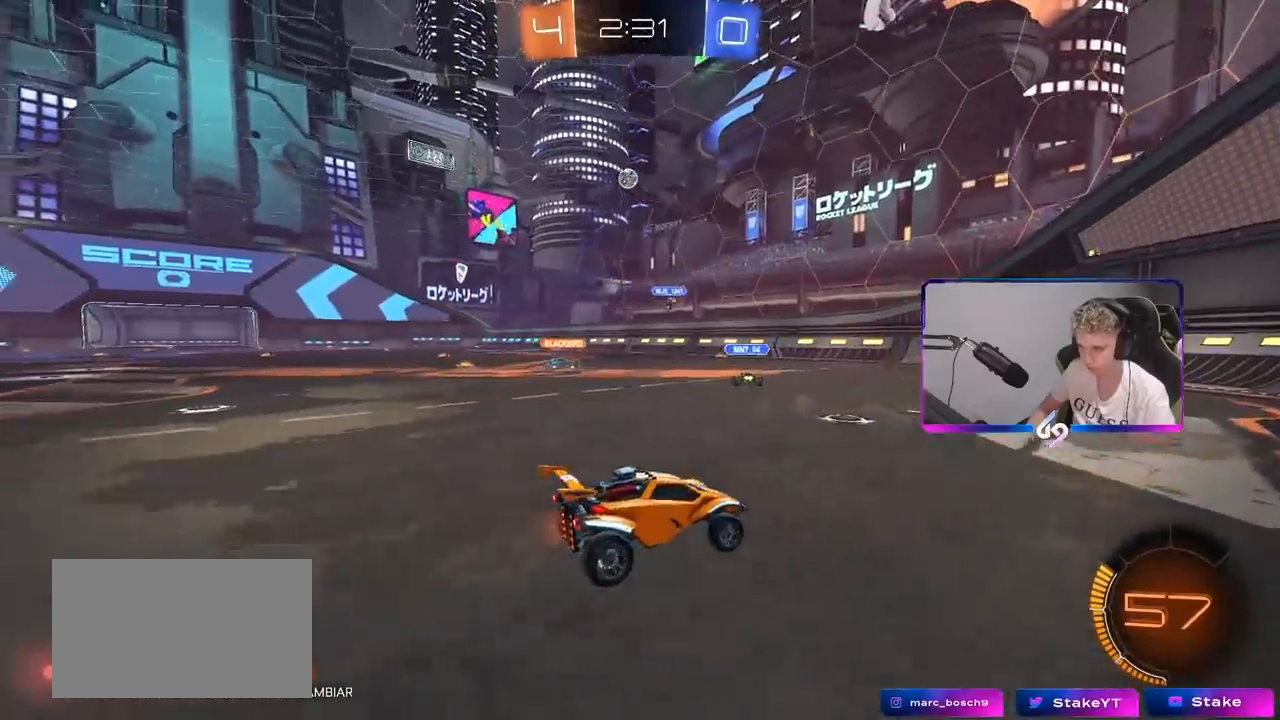
{"keys": ["a"], "mouse": [], "mouse_move": "still", "events": [[100, "shift", "up"], [333, "w", "up"]]}
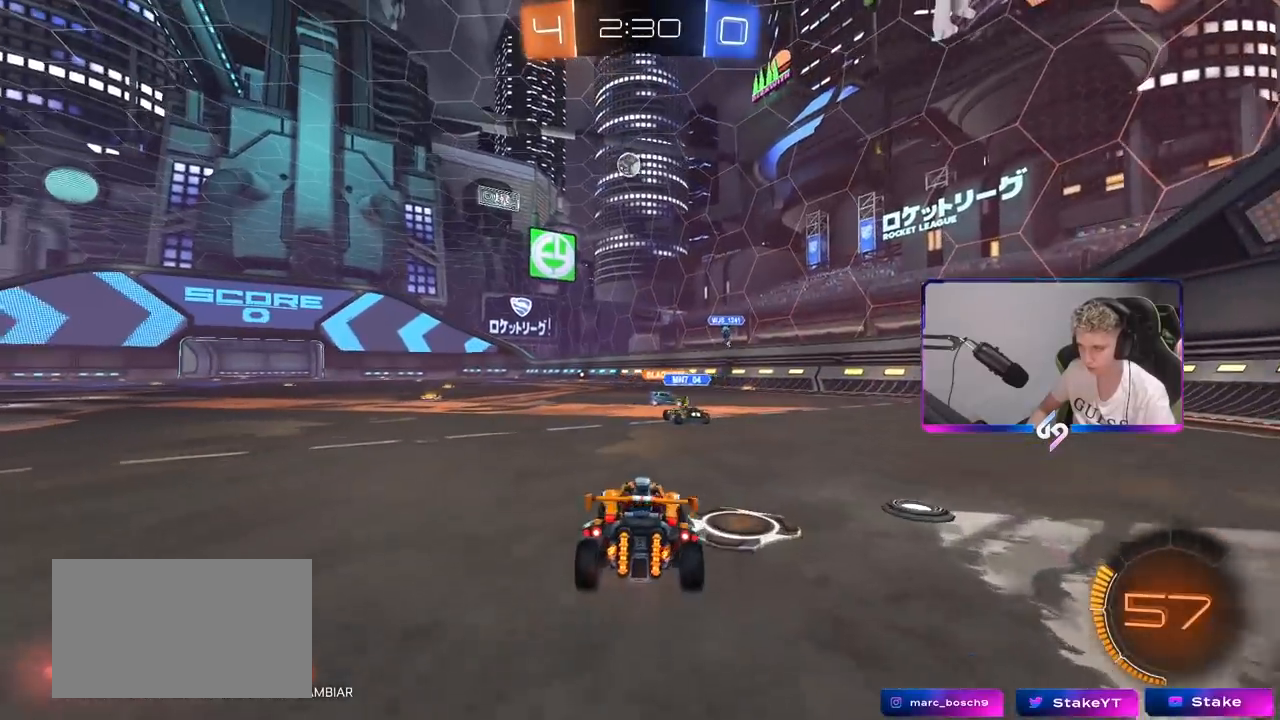
{"keys": ["a", "s"], "mouse": ["right"], "mouse_move": "down-left", "events": [[117, "w", "down"], [250, "a", "up"], [350, "d", "down"], [400, "mouse_right", "down"], [400, "w", "up"], [450, "d", "up"], [483, "a", "down"], [483, "s", "down"]]}
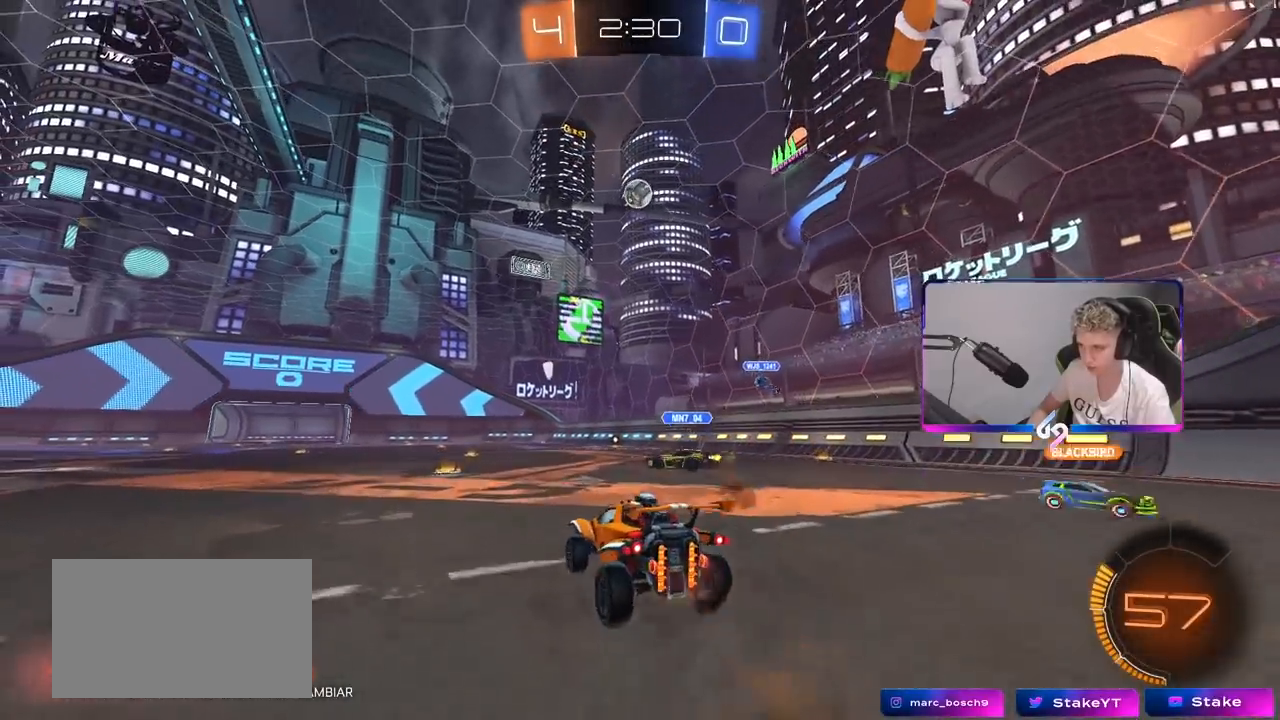
{"keys": ["d", "w"], "mouse": [], "mouse_move": "still", "events": [[133, "a", "up"], [133, "mouse_right", "up"], [133, "s", "up"], [183, "mouse_left", "down"], [183, "mouse_right", "down"], [233, "a", "down"], [233, "s", "down"], [317, "shift", "down"], [367, "a", "up"], [417, "d", "down"], [417, "s", "up"], [417, "shift", "up"], [467, "mouse_right", "up"], [500, "mouse_left", "up"], [500, "w", "down"]]}
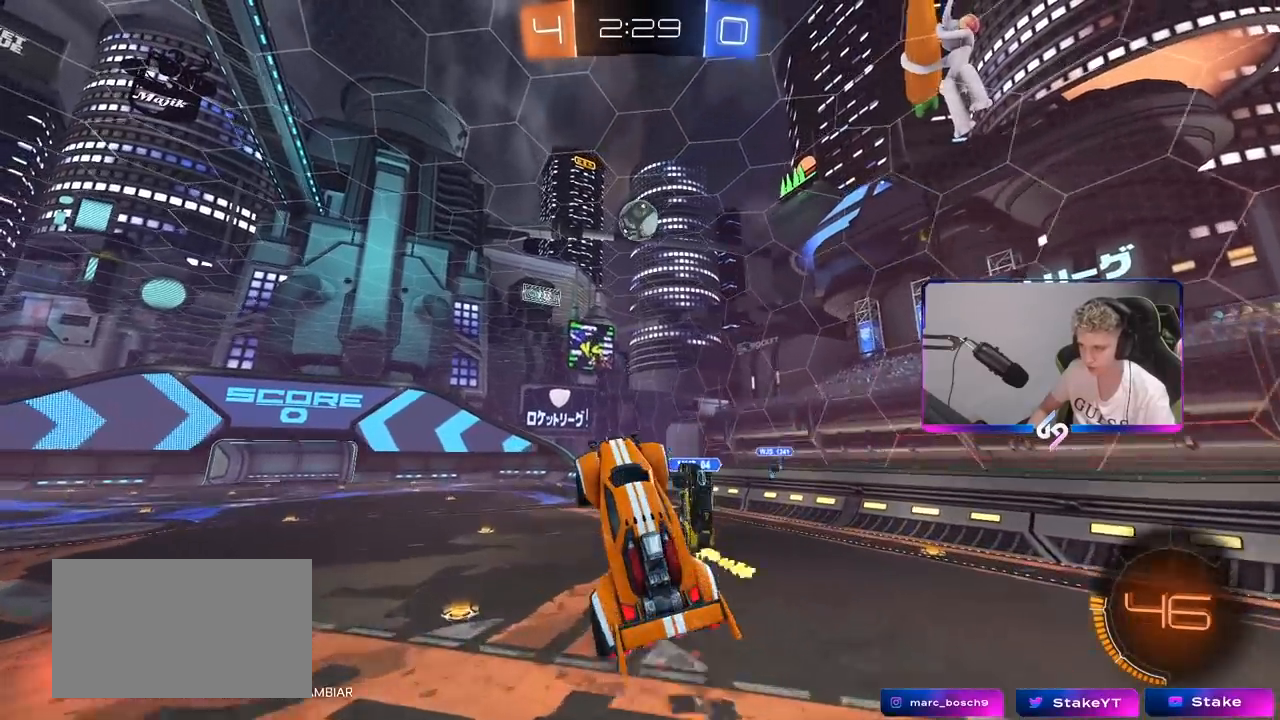
{"keys": ["w"], "mouse": [], "mouse_move": "still", "events": [[100, "d", "up"], [200, "a", "down"], [250, "a", "up"], [300, "w", "up"], [433, "w", "down"]]}
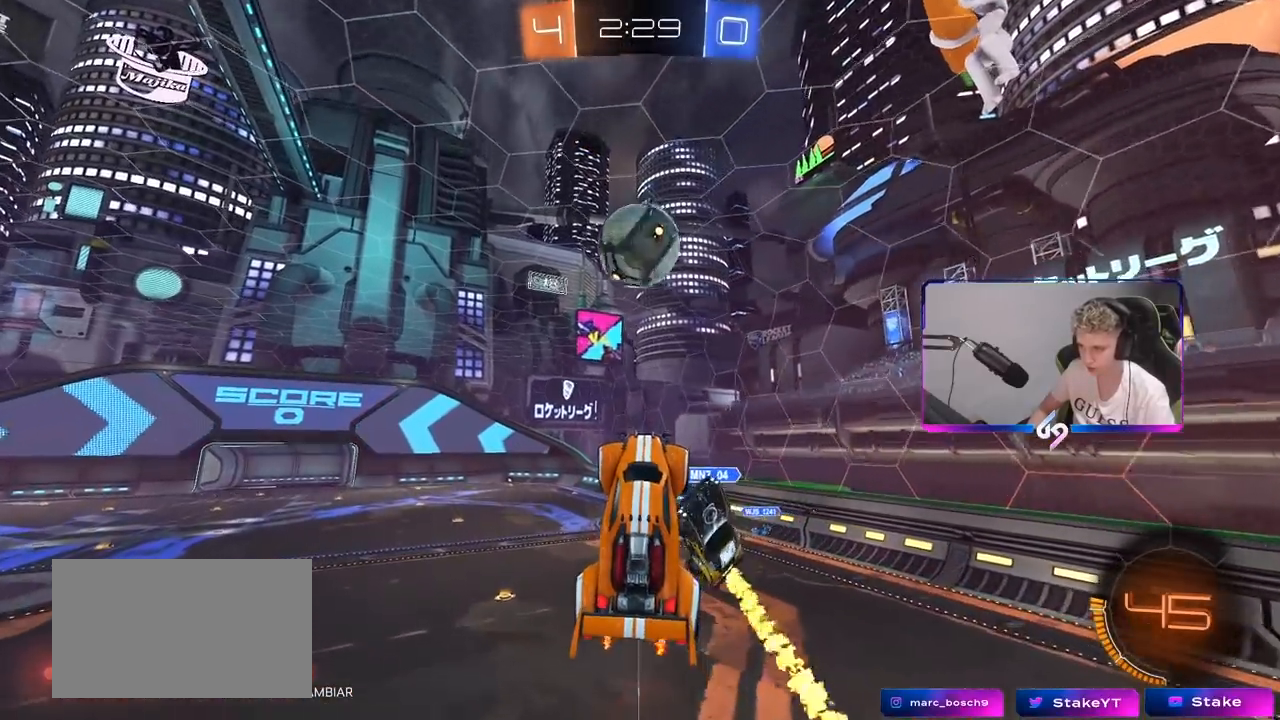
{"keys": ["a"], "mouse": [], "mouse_move": "still", "events": [[33, "a", "down"], [67, "a", "up"], [67, "w", "up"], [483, "a", "down"]]}
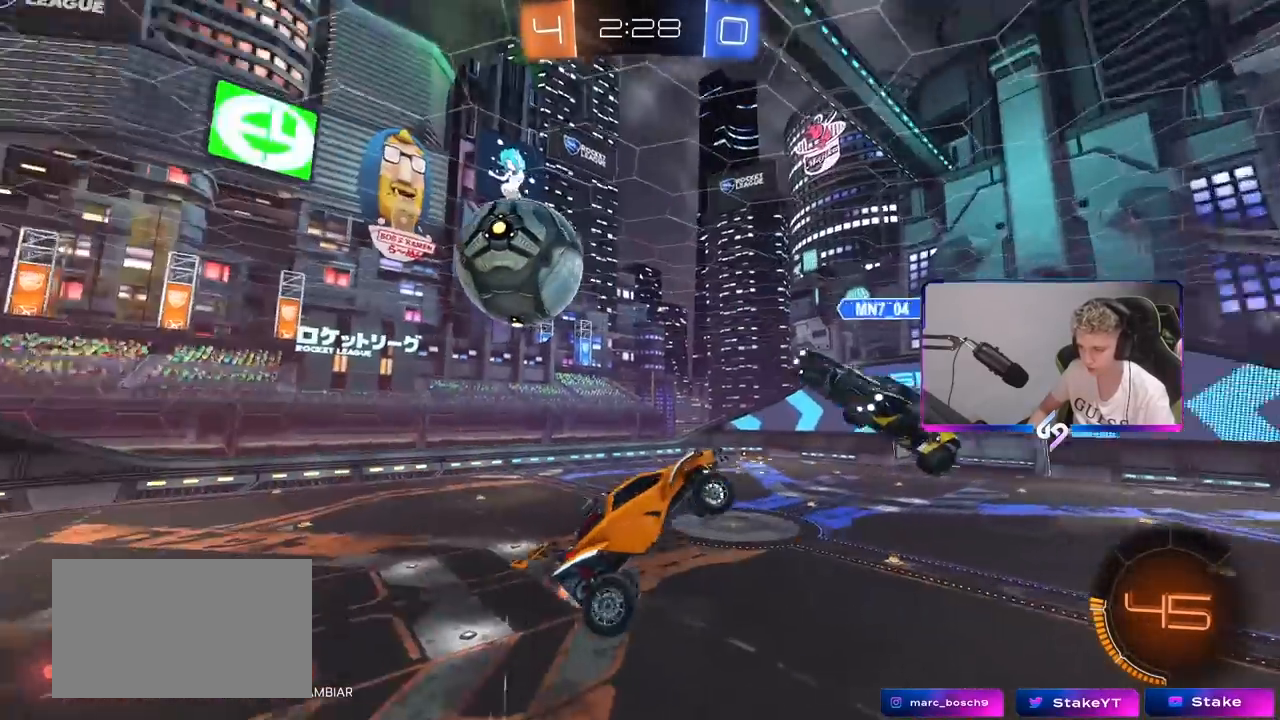
{"keys": ["a", "s", "shift"], "mouse": [], "mouse_move": "still", "events": [[33, "s", "down"], [33, "shift", "down"], [183, "shift", "up"], [217, "a", "up"], [267, "d", "down"], [467, "a", "down"], [467, "d", "up"], [467, "shift", "down"]]}
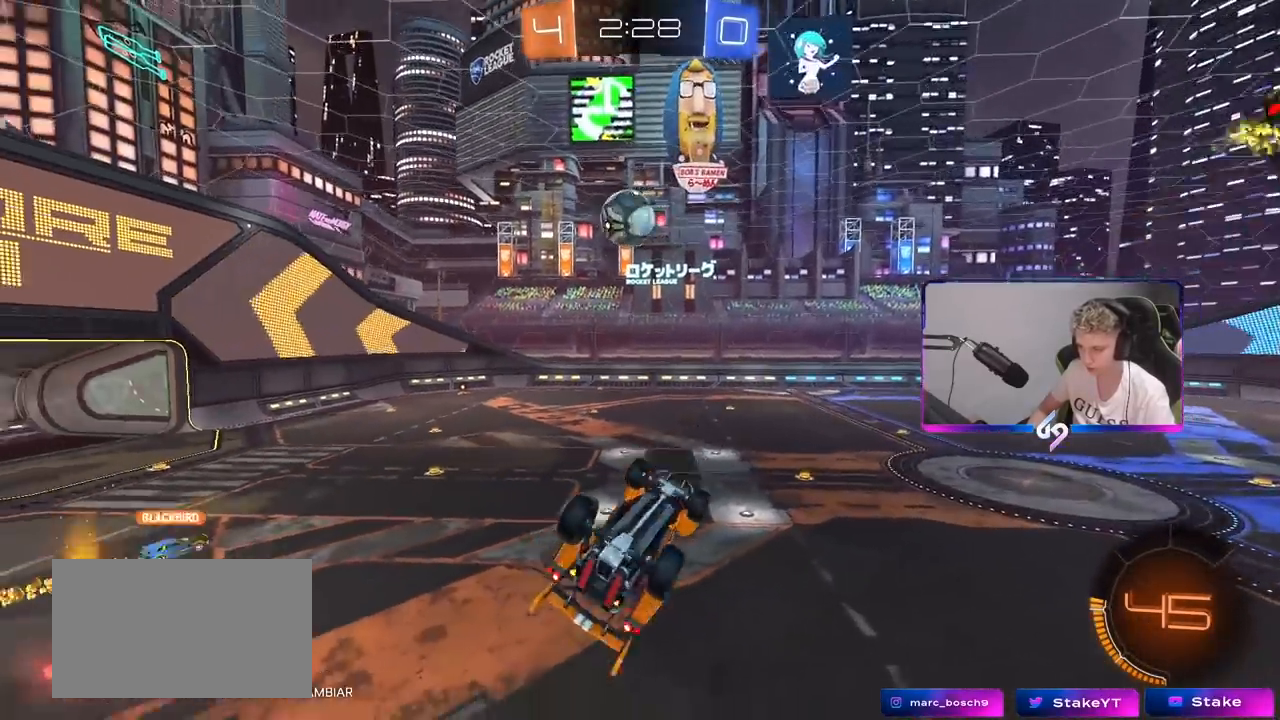
{"keys": ["a", "s"], "mouse": [], "mouse_move": "still", "events": [[100, "s", "up"], [150, "space", "down"], [300, "mouse_left", "down"], [300, "s", "down"], [300, "space", "up"], [383, "mouse_left", "up"], [483, "shift", "up"]]}
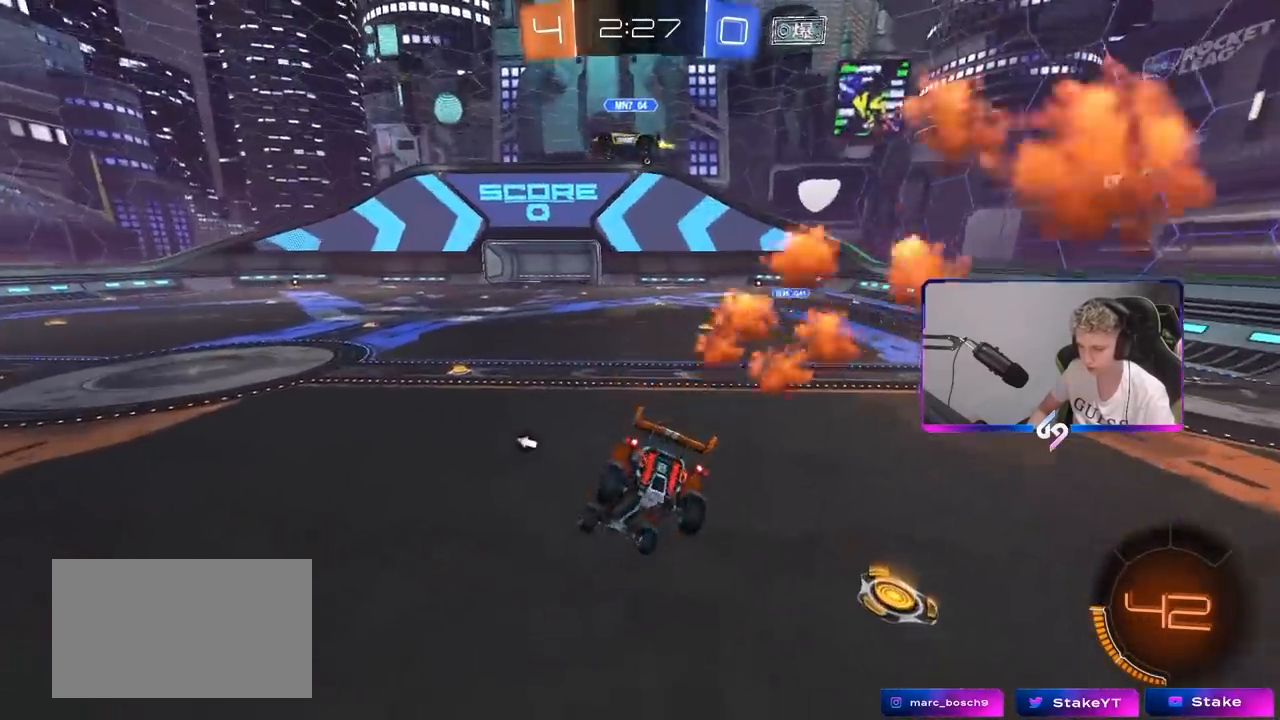
{"keys": ["w"], "mouse": [], "mouse_move": "still", "events": [[17, "a", "up"], [67, "s", "up"], [167, "space", "down"], [217, "w", "down"], [317, "a", "down"], [317, "space", "up"], [400, "a", "up"]]}
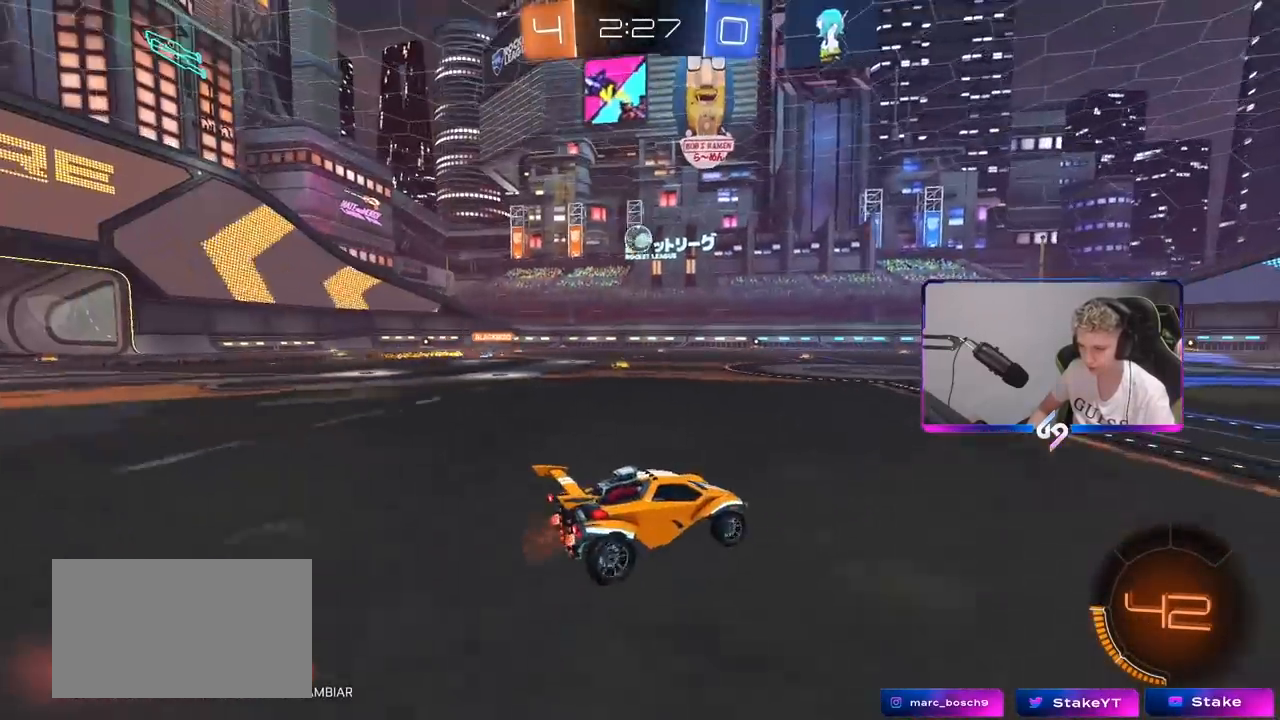
{"keys": ["a", "w"], "mouse": [], "mouse_move": "still", "events": [[367, "a", "down"]]}